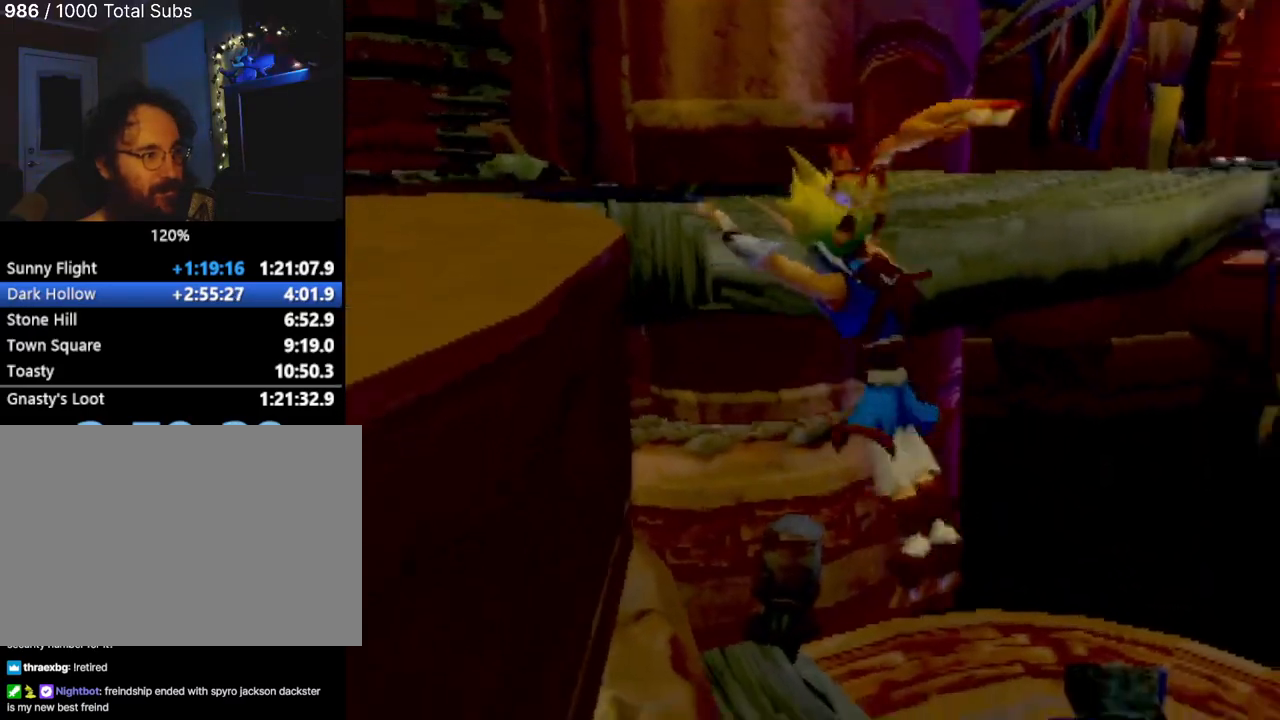
Gameplay with a controller (PlayStation layout); each line is a JSON object with the inputs held at the frame after it. "events" lists button and stick changes between this image and that frame as [ms after this image, input, new state], when the widget could be followed in between. Not read: L3 R3 right_stick.
{"buttons": [], "left_stick": "up", "events": [[150, "left_stick", "up-right"], [300, "left_stick", "up"]]}
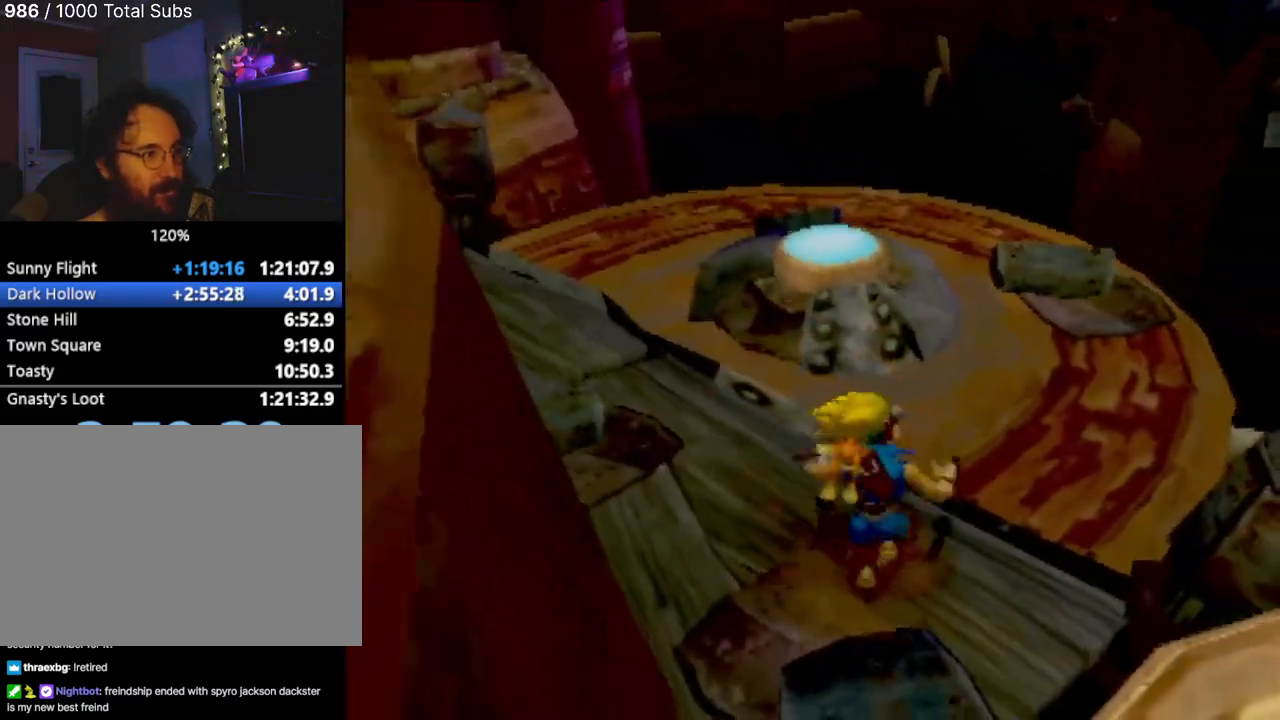
{"buttons": [], "left_stick": "up", "events": [[233, "CROSS", "down"], [450, "CROSS", "up"]]}
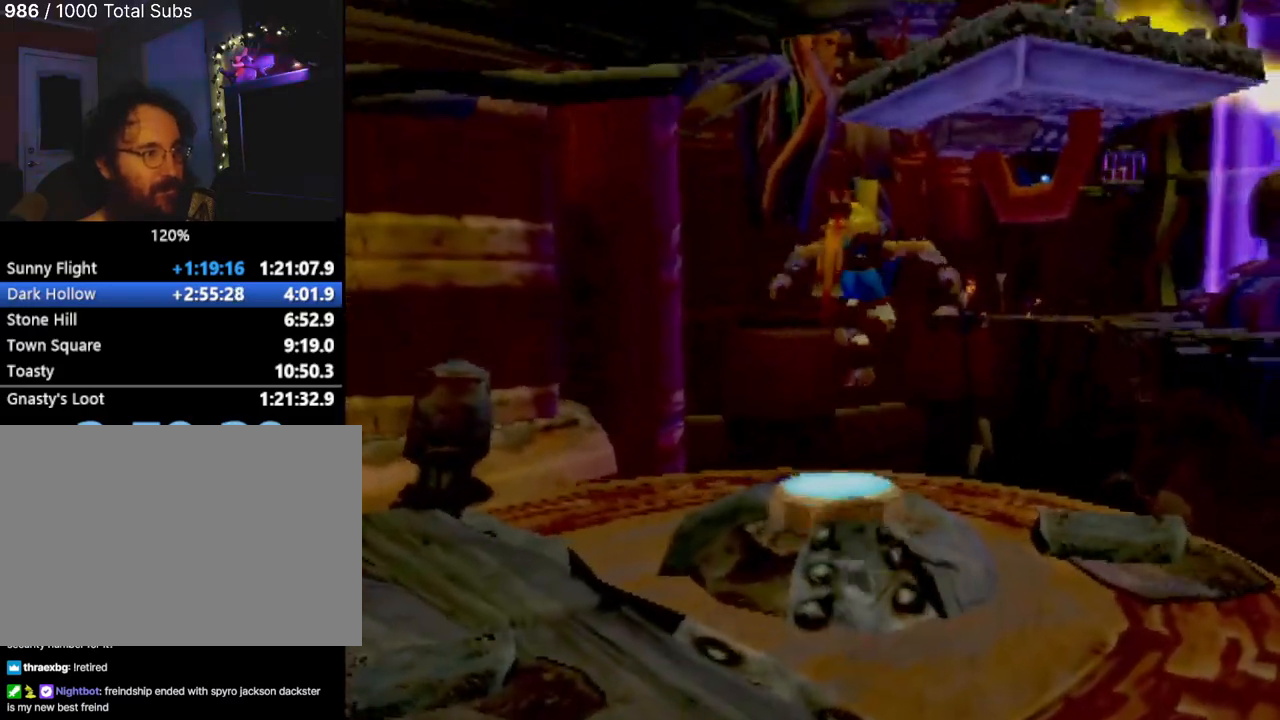
{"buttons": [], "left_stick": "center", "events": [[100, "SQUARE", "down"], [117, "left_stick", "center"], [200, "SQUARE", "up"], [300, "SQUARE", "down"], [401, "SQUARE", "up"]]}
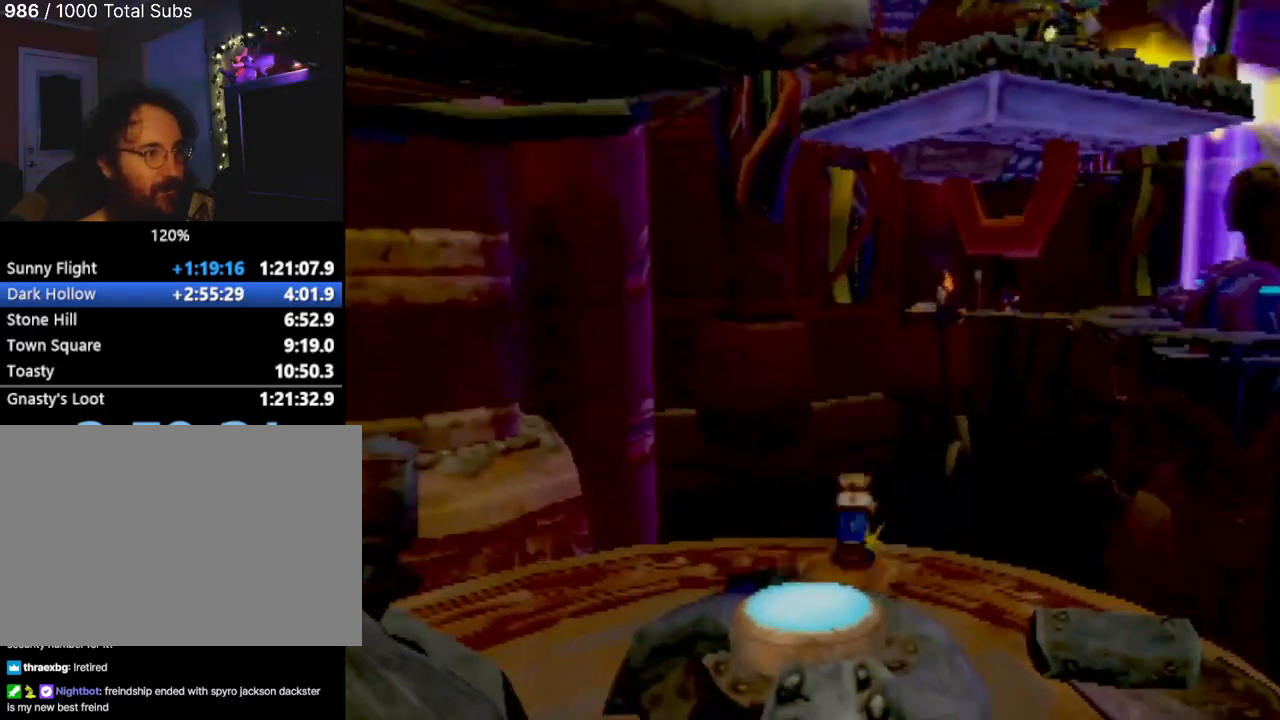
{"buttons": [], "left_stick": "up-right", "events": [[100, "left_stick", "right"], [300, "left_stick", "down-right"], [400, "left_stick", "center"], [483, "left_stick", "up-right"]]}
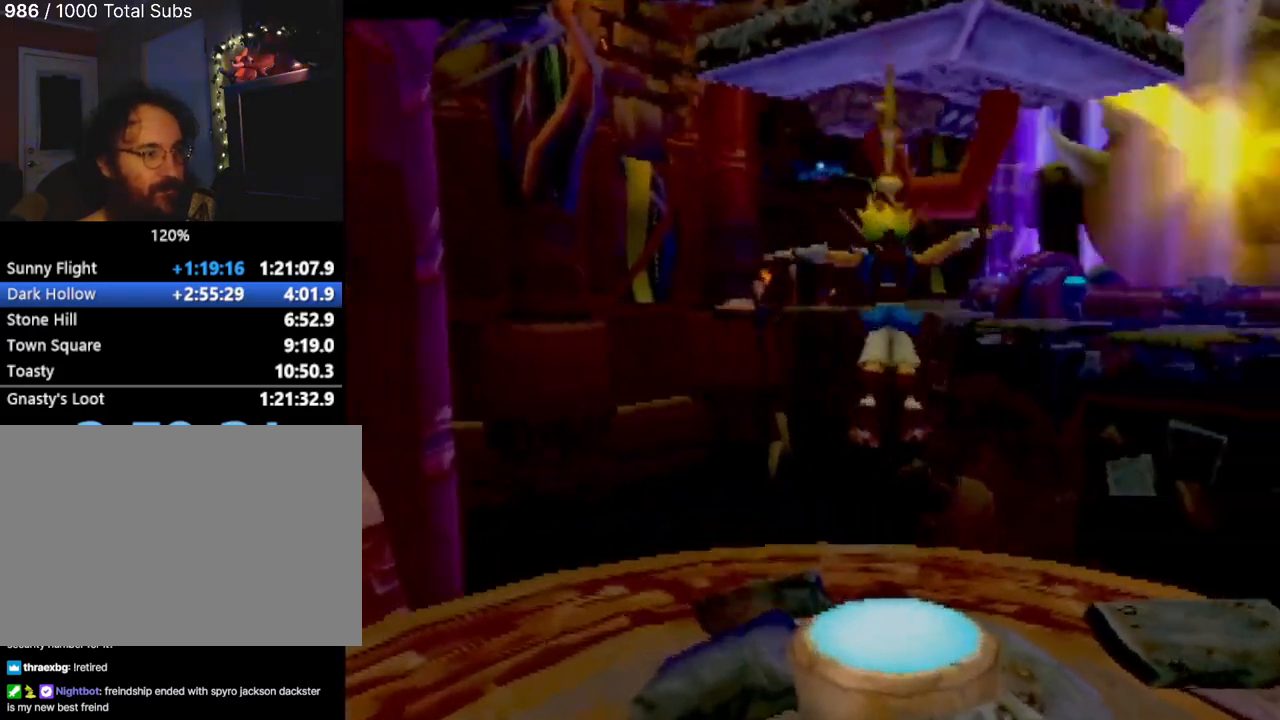
{"buttons": ["CROSS"], "left_stick": "down", "events": [[200, "left_stick", "center"], [300, "left_stick", "down"], [451, "CROSS", "down"]]}
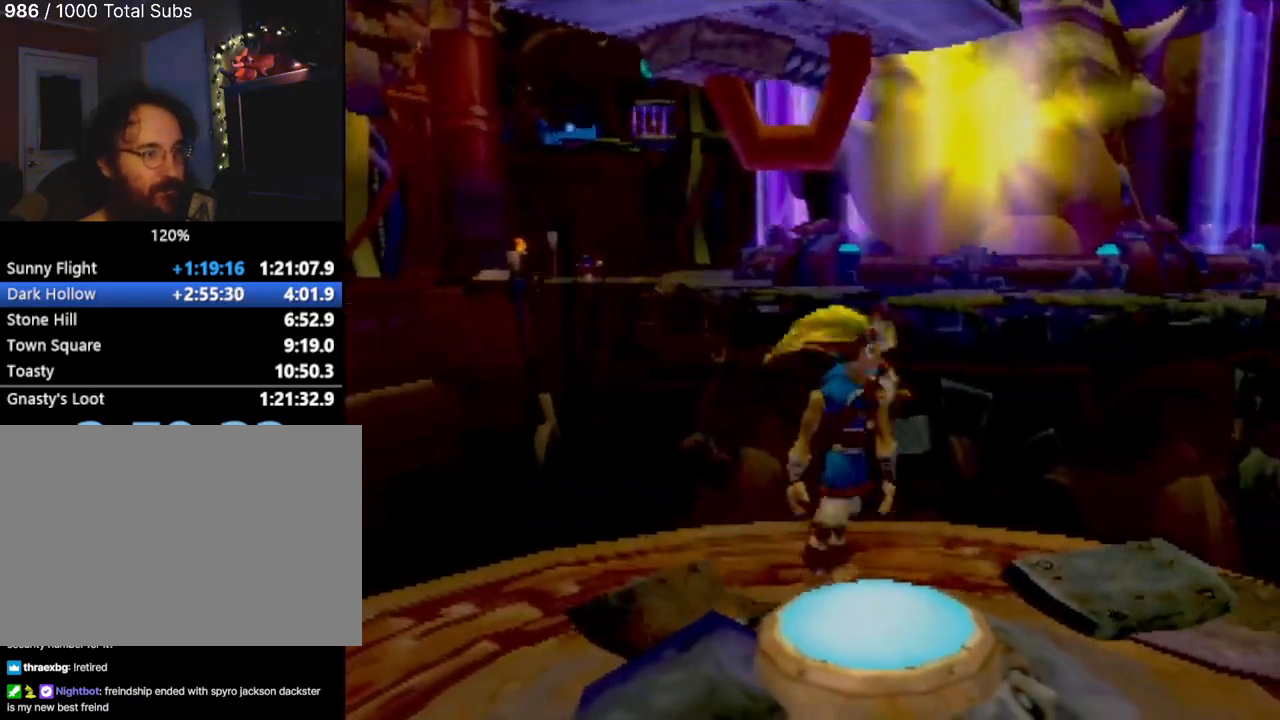
{"buttons": [], "left_stick": "center", "events": [[150, "CROSS", "up"], [267, "SQUARE", "down"], [367, "SQUARE", "up"], [383, "left_stick", "center"]]}
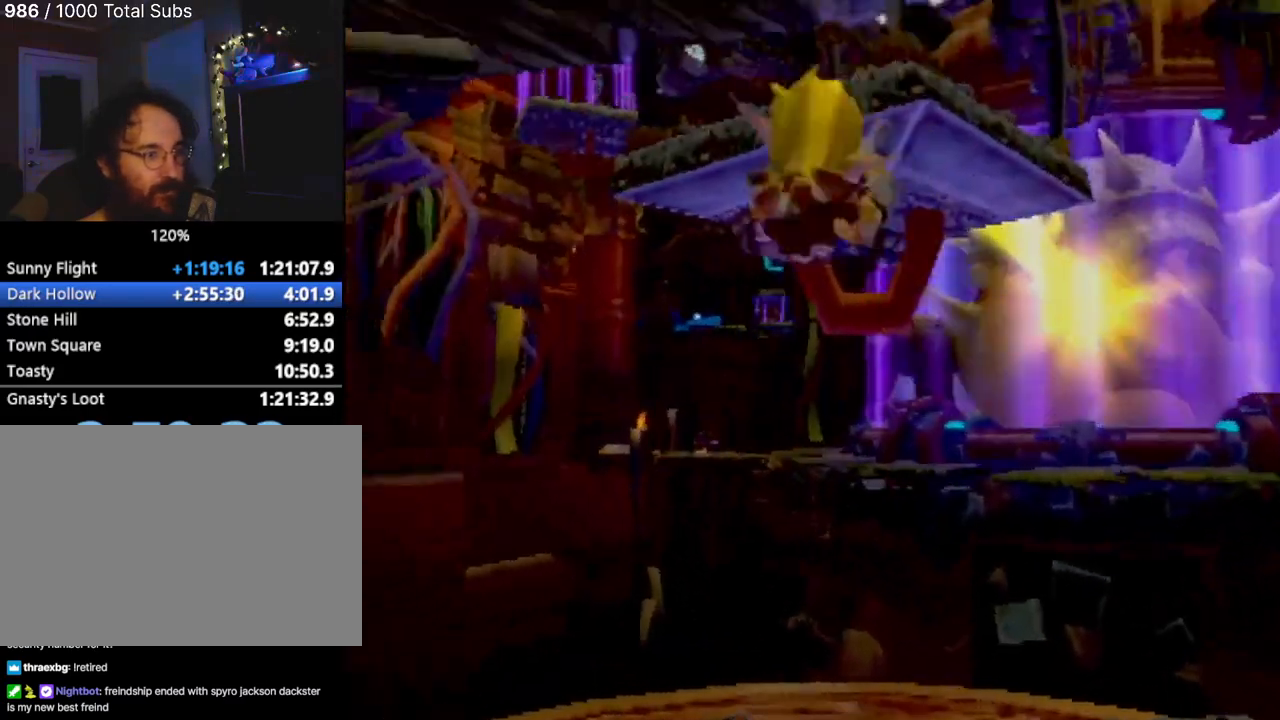
{"buttons": [], "left_stick": "up-right", "events": [[134, "left_stick", "right"], [184, "left_stick", "up-right"]]}
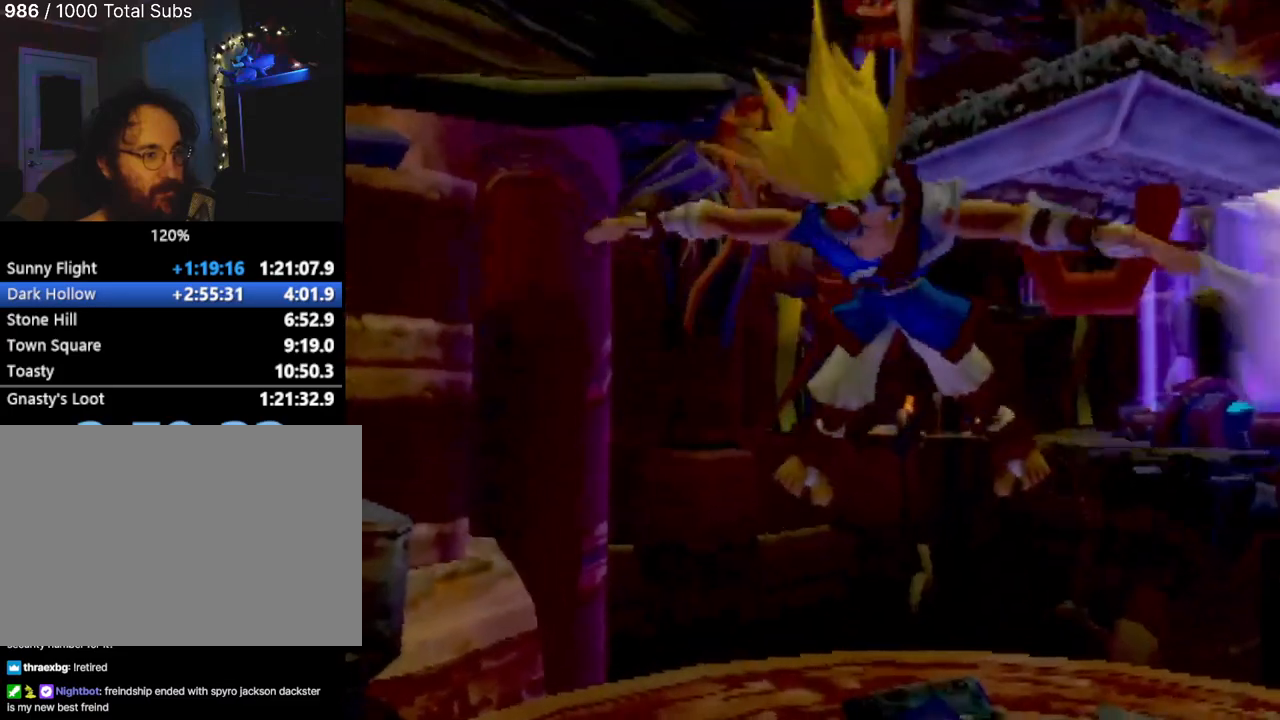
{"buttons": ["CROSS"], "left_stick": "center", "events": [[367, "left_stick", "up"], [467, "left_stick", "center"], [483, "CROSS", "down"]]}
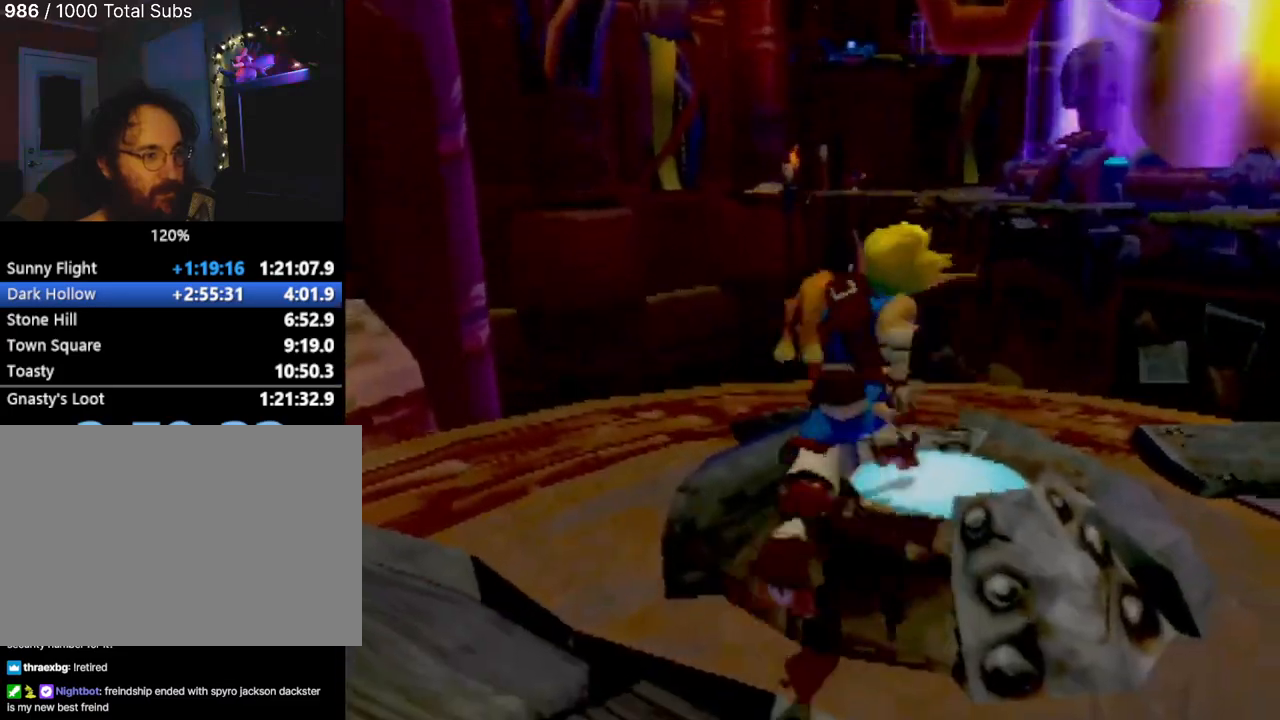
{"buttons": [], "left_stick": "right", "events": [[84, "CROSS", "up"], [100, "left_stick", "right"], [200, "SQUARE", "down"], [284, "SQUARE", "up"], [284, "left_stick", "center"], [467, "left_stick", "right"]]}
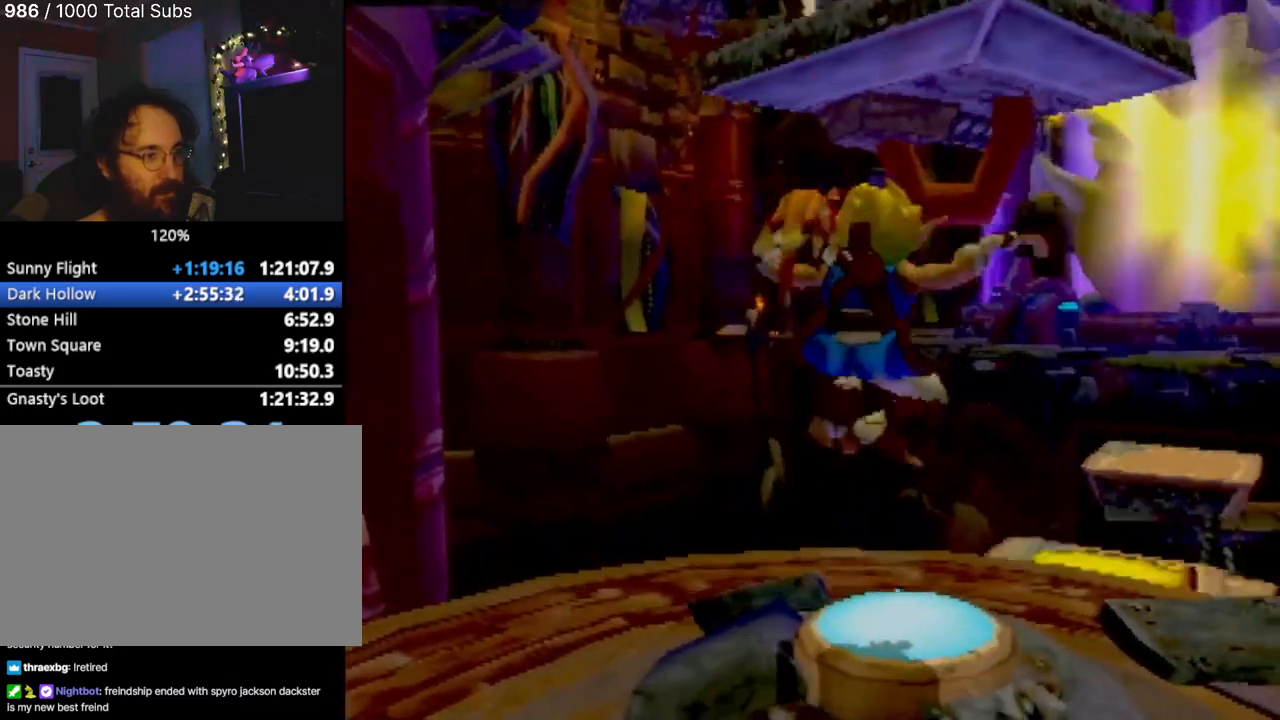
{"buttons": [], "left_stick": "up", "events": [[16, "left_stick", "up-right"], [383, "left_stick", "up"]]}
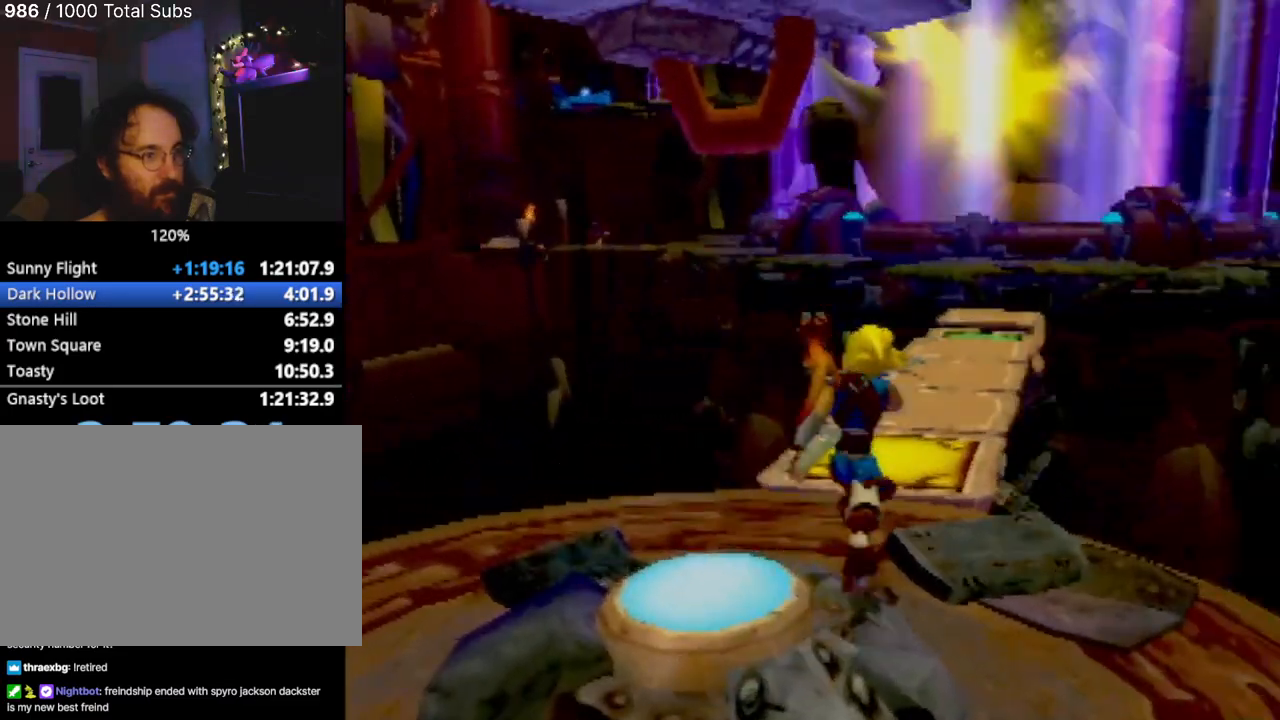
{"buttons": [], "left_stick": "up", "events": [[117, "CROSS", "down"], [384, "CROSS", "up"]]}
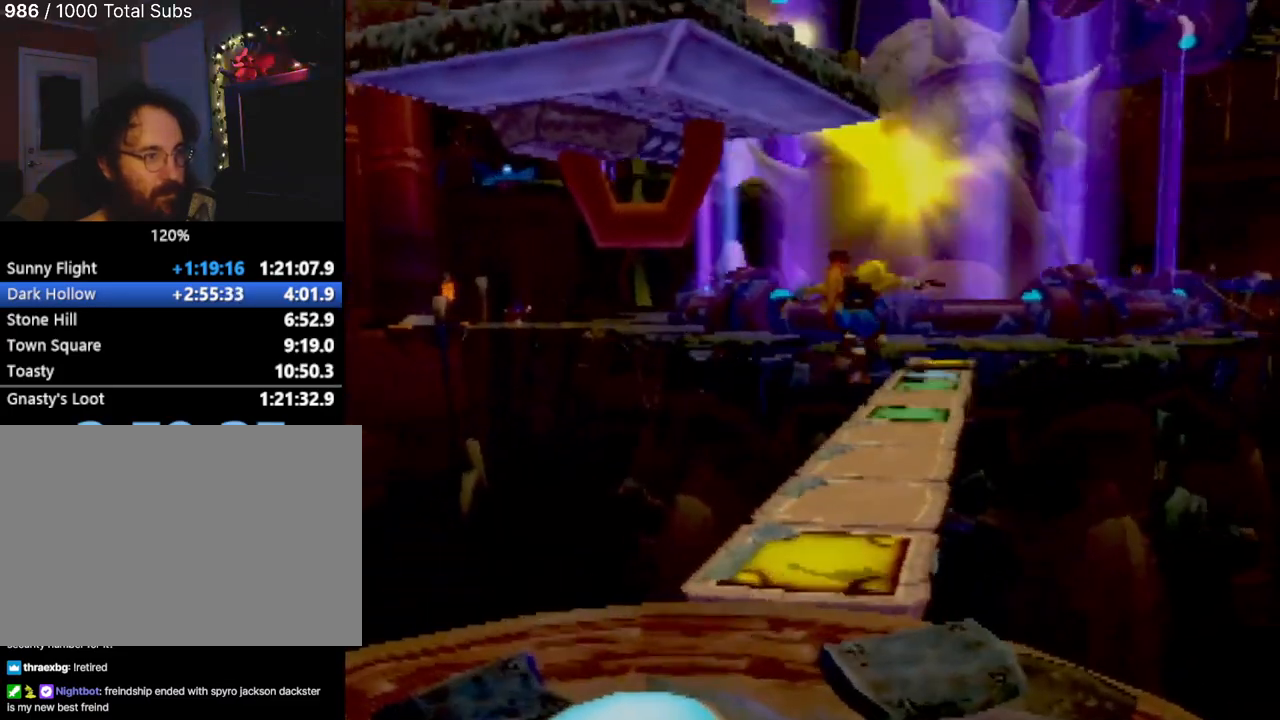
{"buttons": ["CROSS"], "left_stick": "up", "events": [[317, "L1", "down"], [417, "L1", "up"], [433, "CROSS", "down"]]}
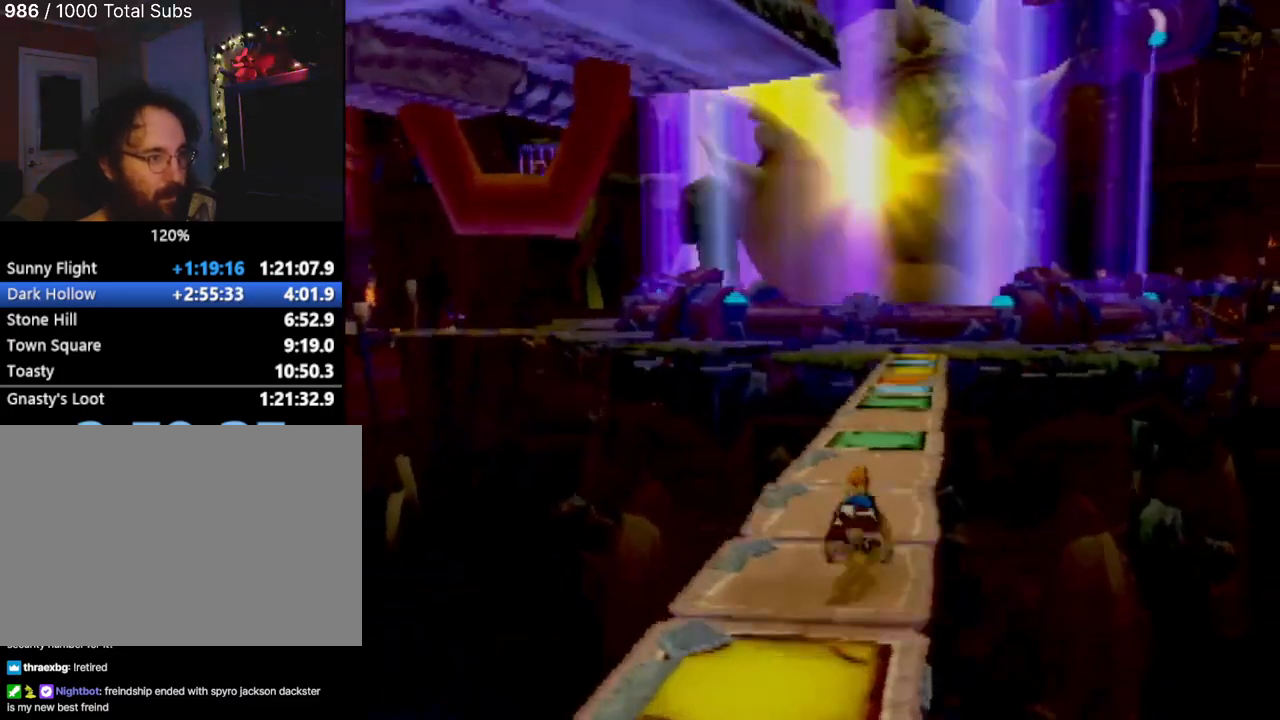
{"buttons": ["CROSS"], "left_stick": "up", "events": [[34, "CROSS", "up"], [134, "CROSS", "down"], [234, "CROSS", "up"], [284, "CROSS", "down"], [384, "CROSS", "up"], [434, "CROSS", "down"]]}
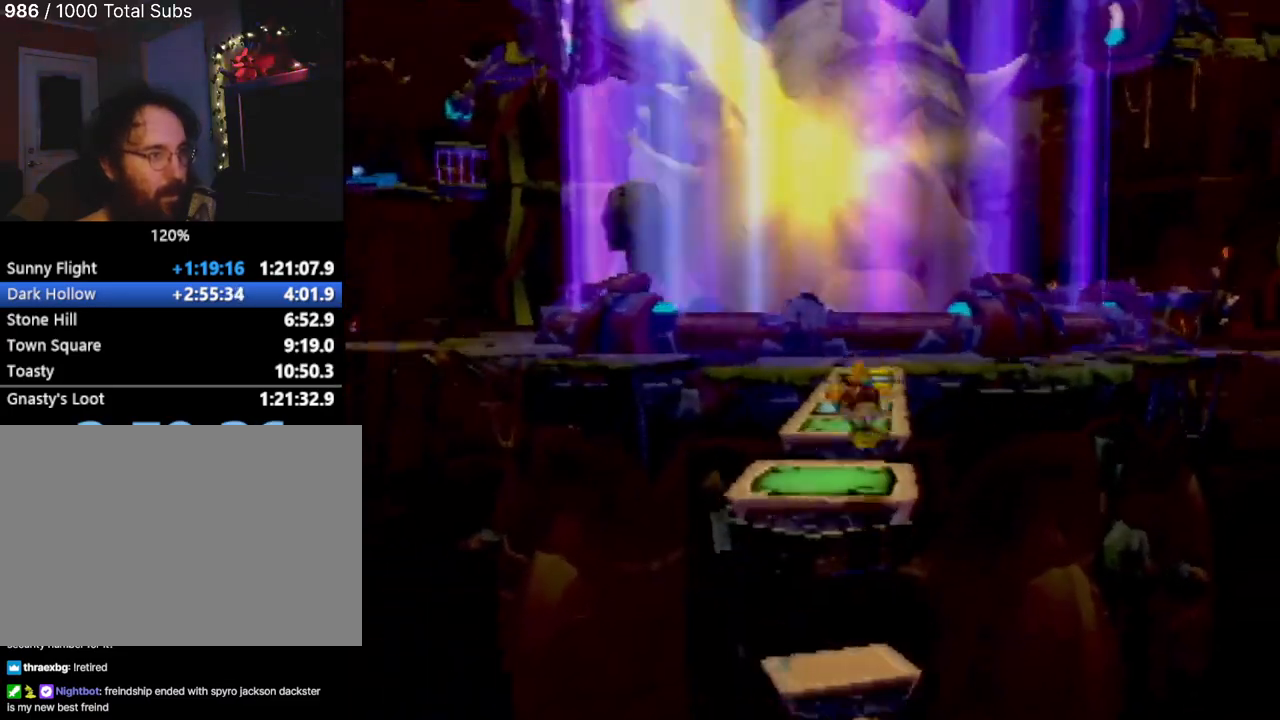
{"buttons": ["CROSS"], "left_stick": "up", "events": [[100, "CROSS", "up"], [483, "CROSS", "down"]]}
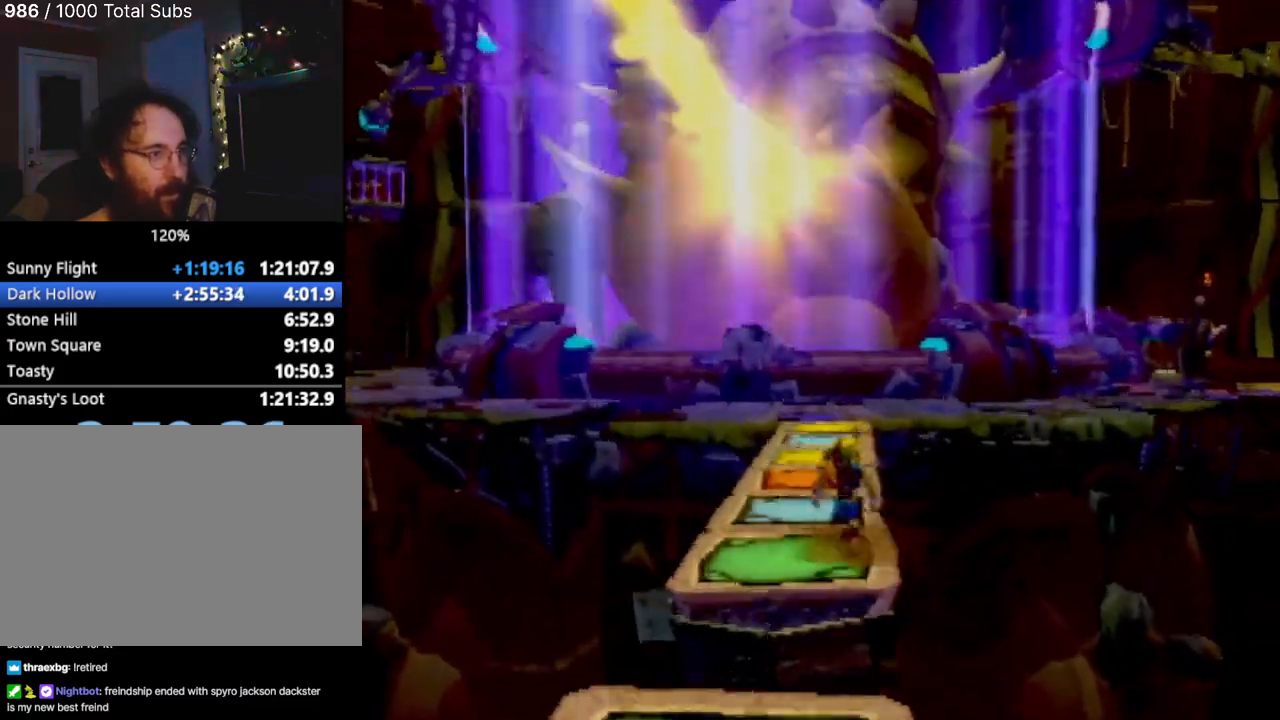
{"buttons": [], "left_stick": "up", "events": [[134, "CROSS", "up"]]}
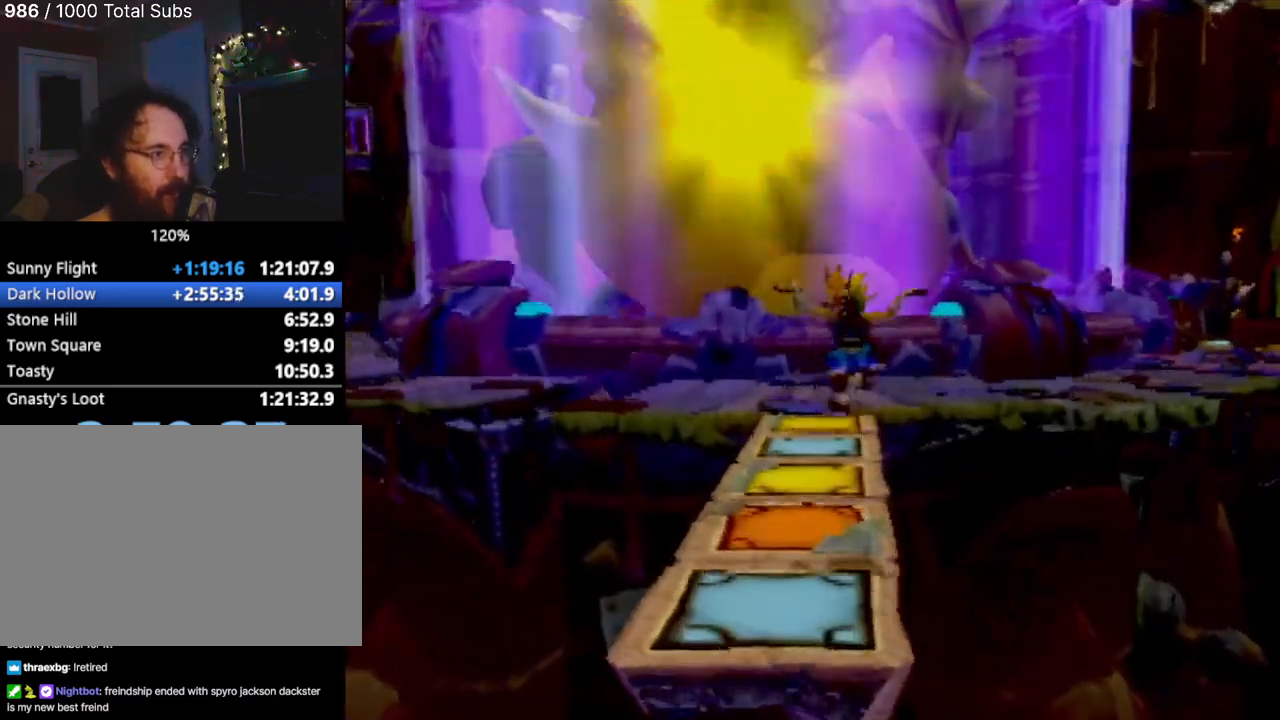
{"buttons": ["CROSS"], "left_stick": "up", "events": [[450, "CROSS", "down"]]}
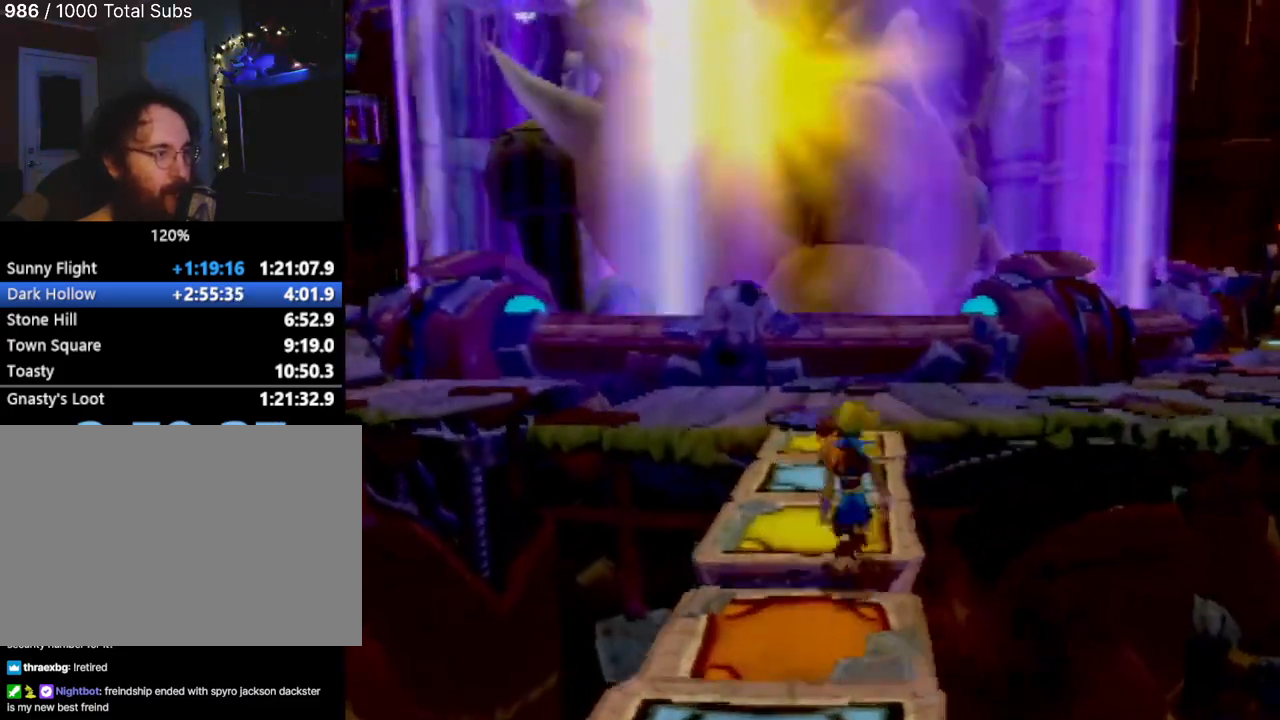
{"buttons": ["CROSS"], "left_stick": "up", "events": [[217, "CROSS", "up"], [451, "CROSS", "down"]]}
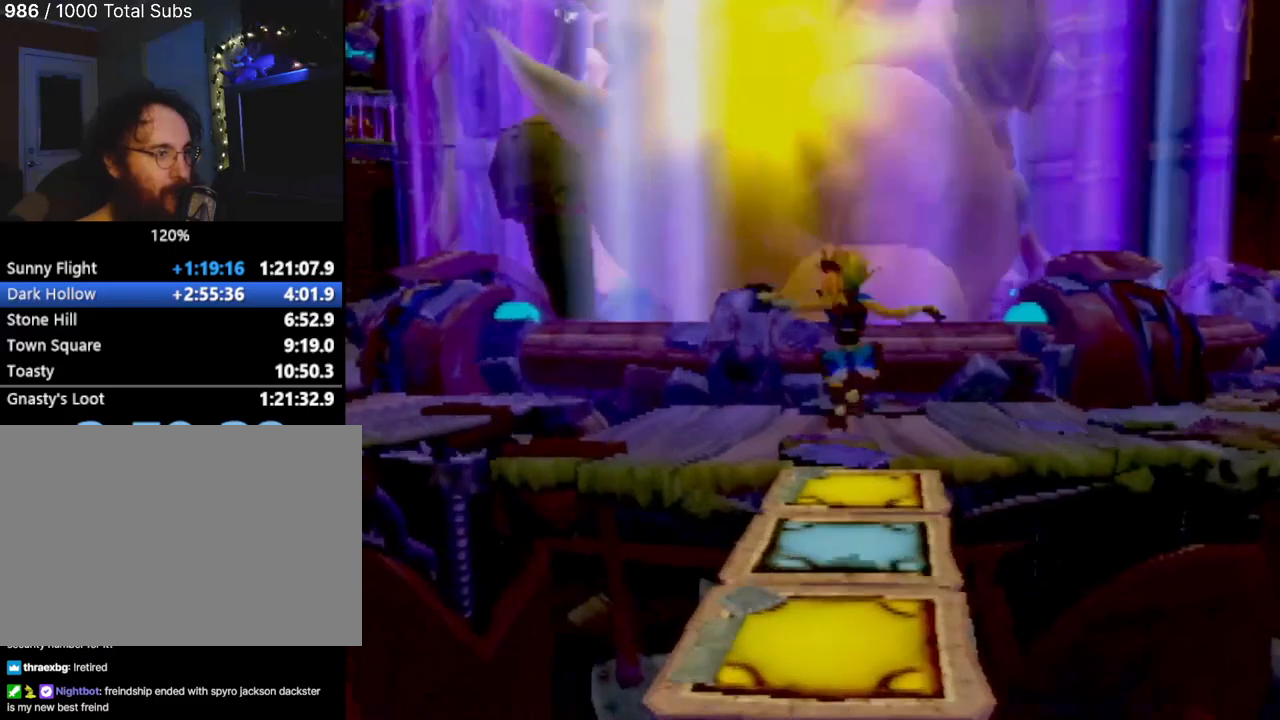
{"buttons": [], "left_stick": "up", "events": [[233, "CROSS", "up"]]}
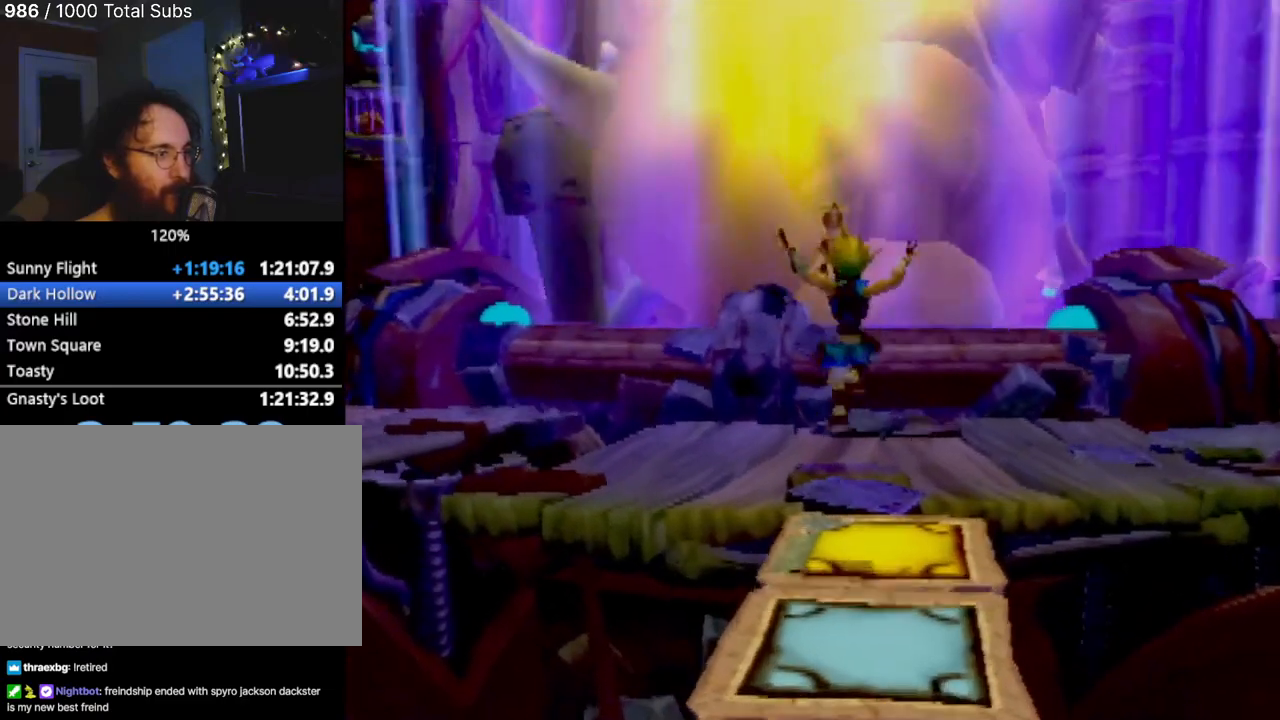
{"buttons": [], "left_stick": "up", "events": [[200, "CROSS", "down"], [300, "CROSS", "up"]]}
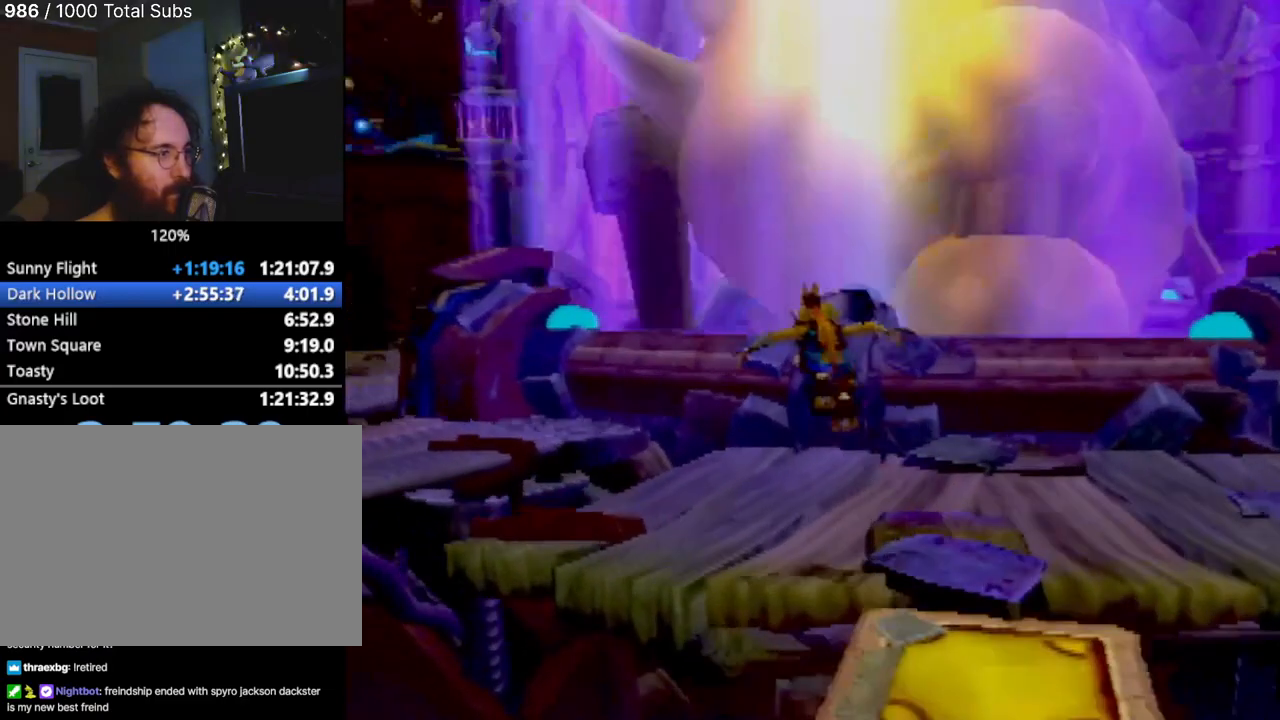
{"buttons": [], "left_stick": "up", "events": []}
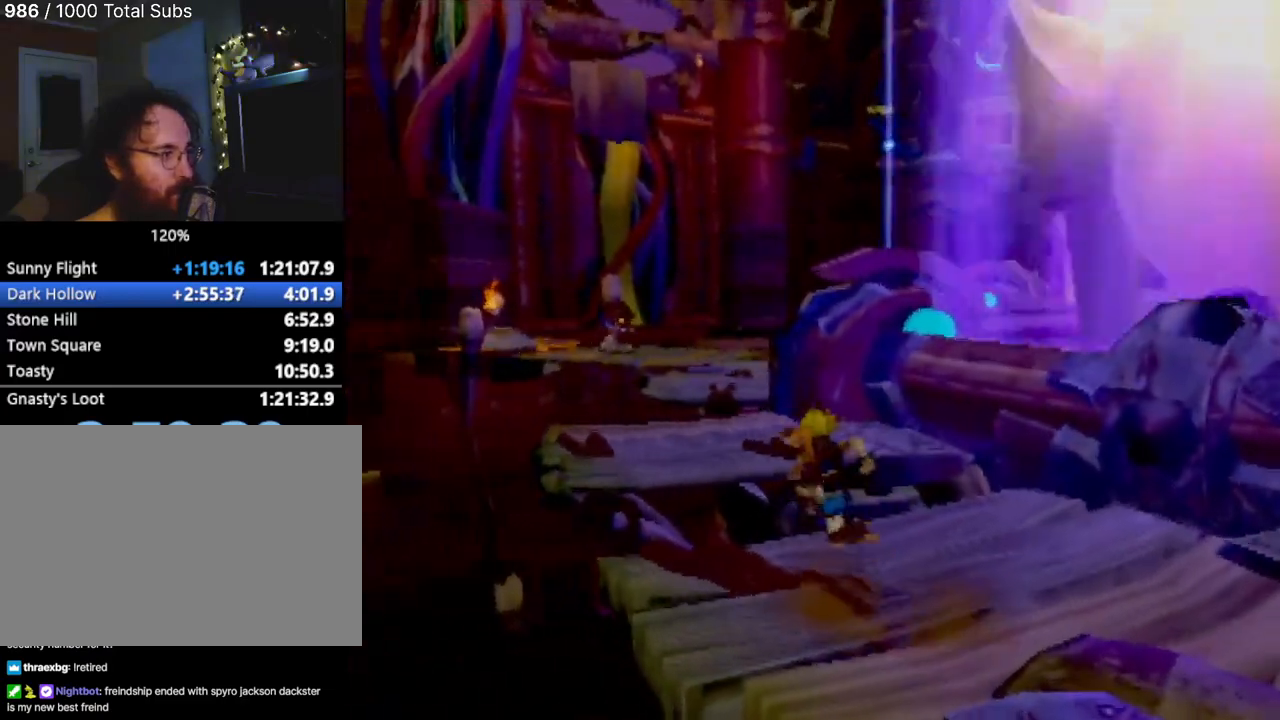
{"buttons": [], "left_stick": "up", "events": [[100, "CROSS", "down"], [401, "CROSS", "up"]]}
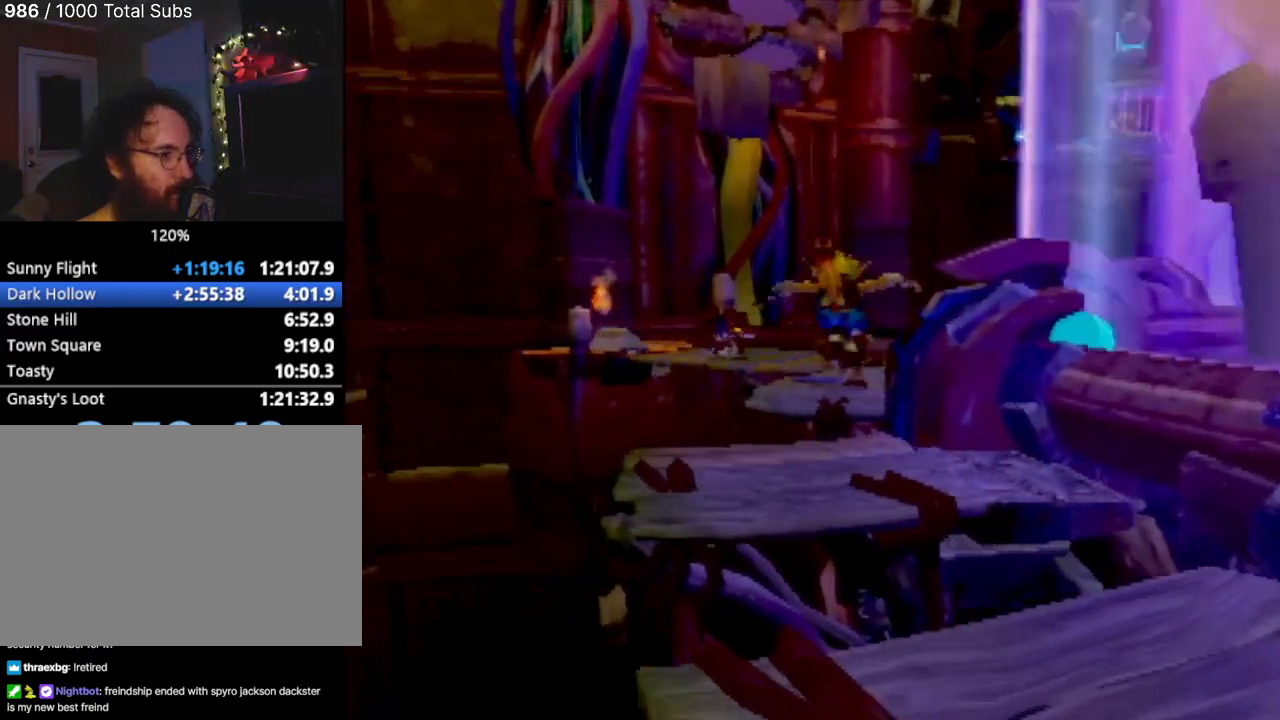
{"buttons": [], "left_stick": "up", "events": []}
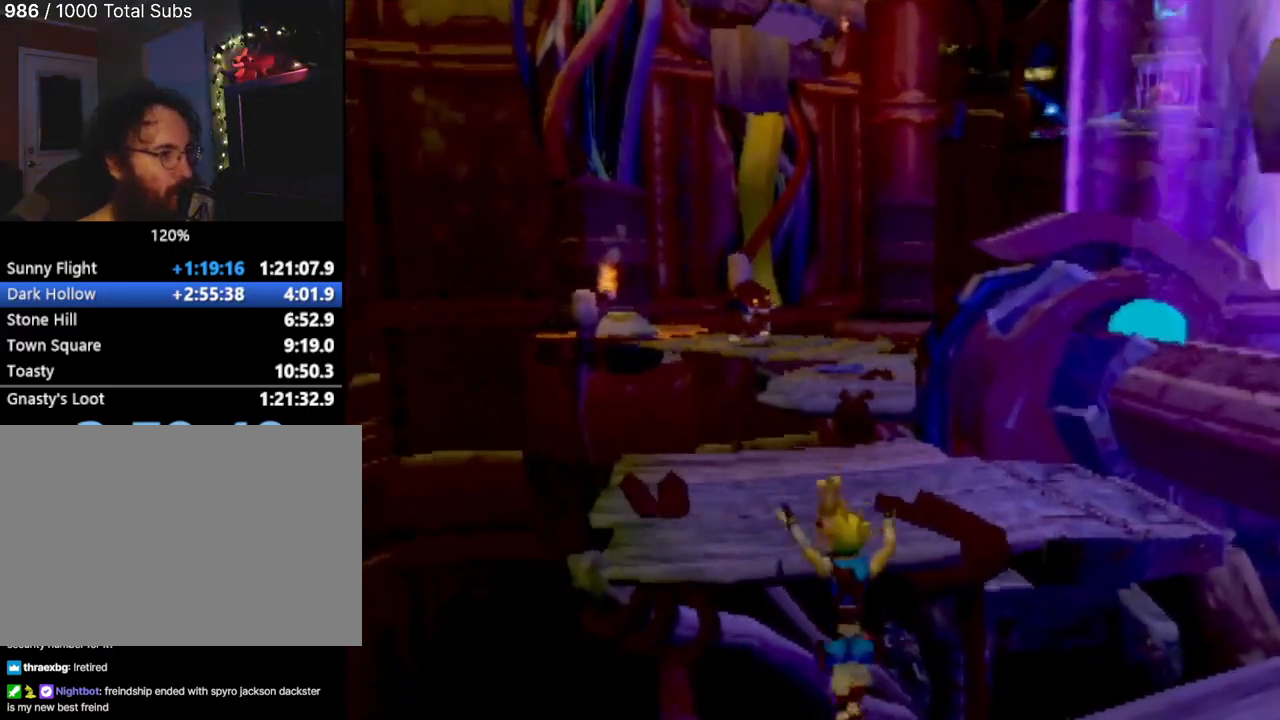
{"buttons": [], "left_stick": "up", "events": [[184, "CROSS", "down"], [317, "CROSS", "up"]]}
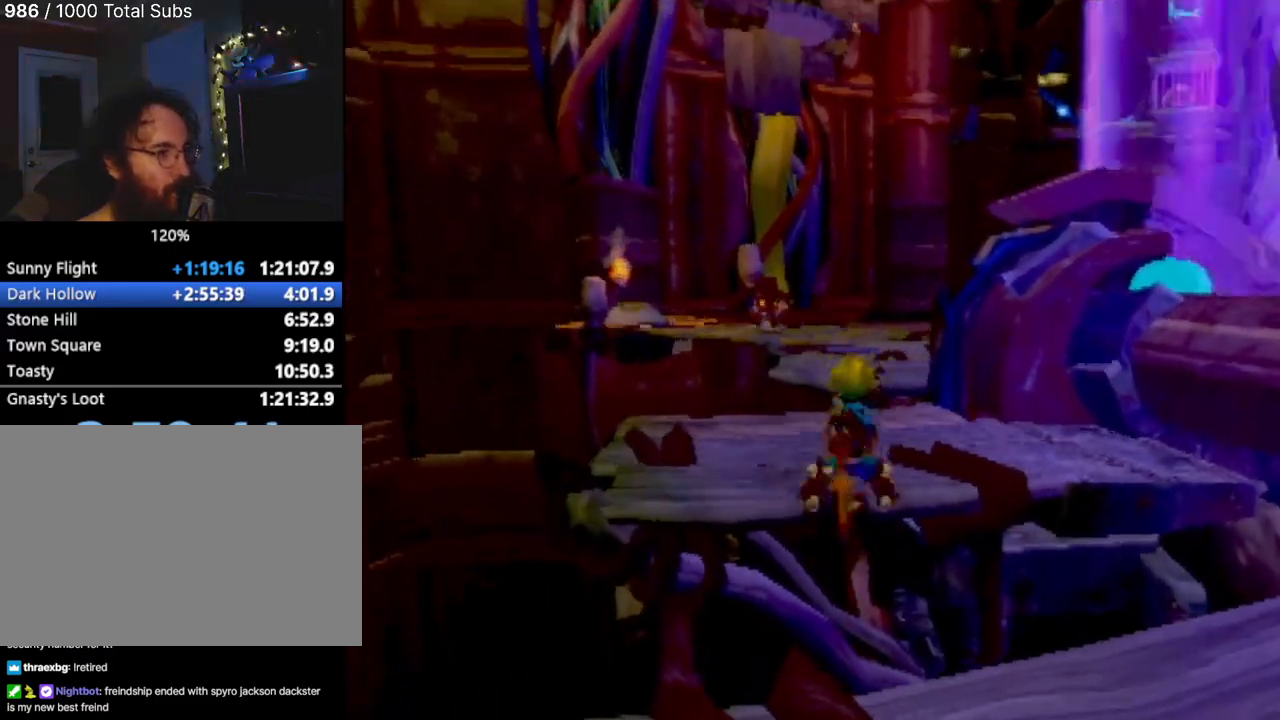
{"buttons": [], "left_stick": "up", "events": []}
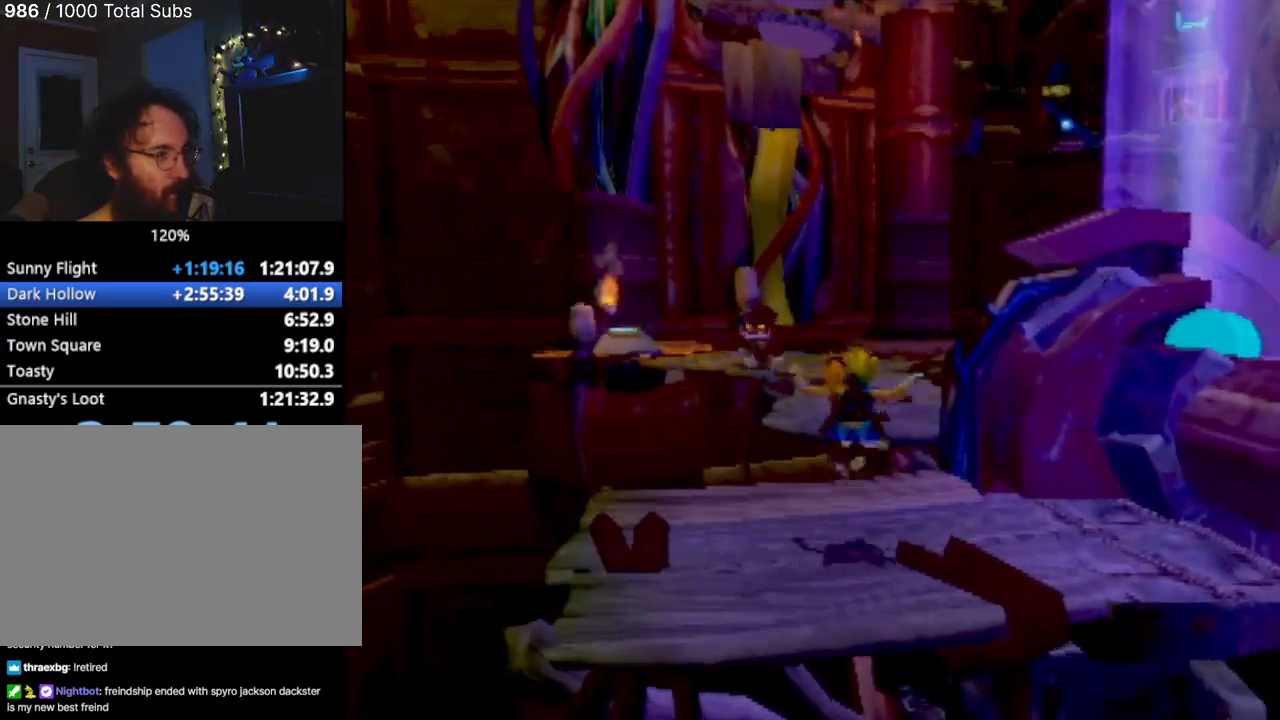
{"buttons": ["CROSS"], "left_stick": "up", "events": [[34, "L1", "down"], [134, "L1", "up"], [167, "CROSS", "down"], [250, "CROSS", "up"], [351, "CROSS", "down"], [417, "CROSS", "up"], [501, "CROSS", "down"]]}
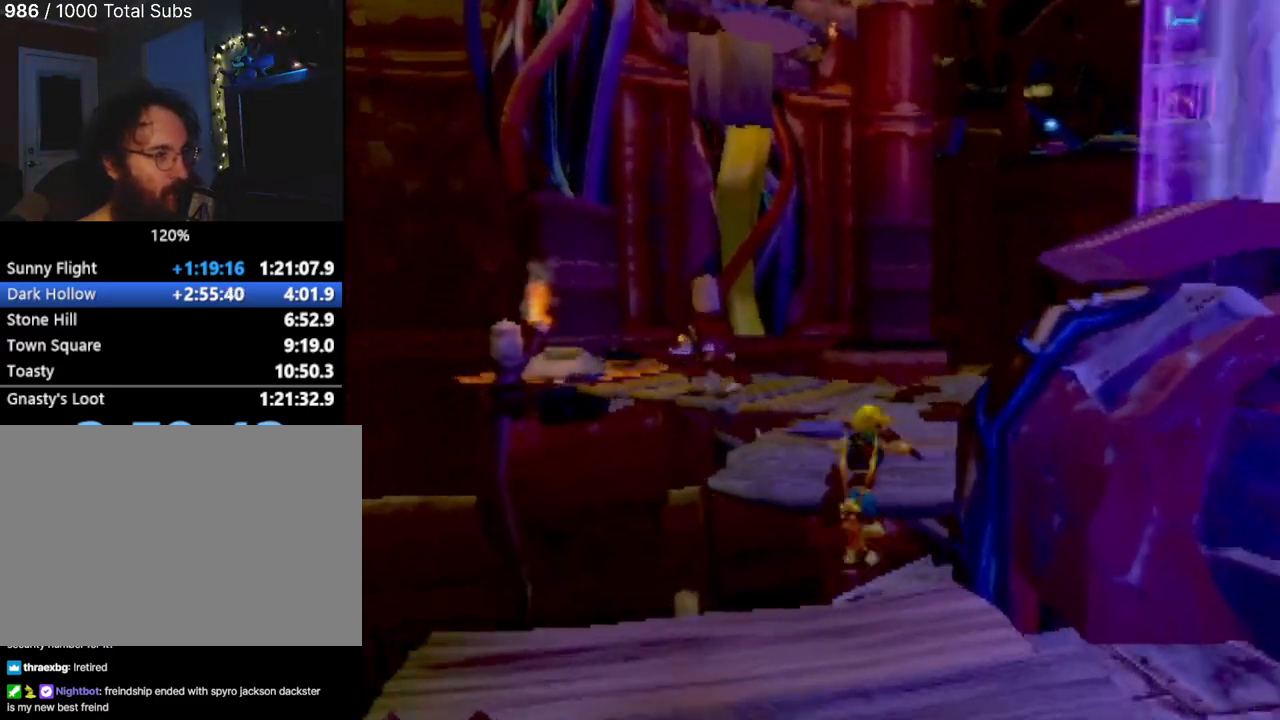
{"buttons": [], "left_stick": "up", "events": [[100, "CROSS", "up"]]}
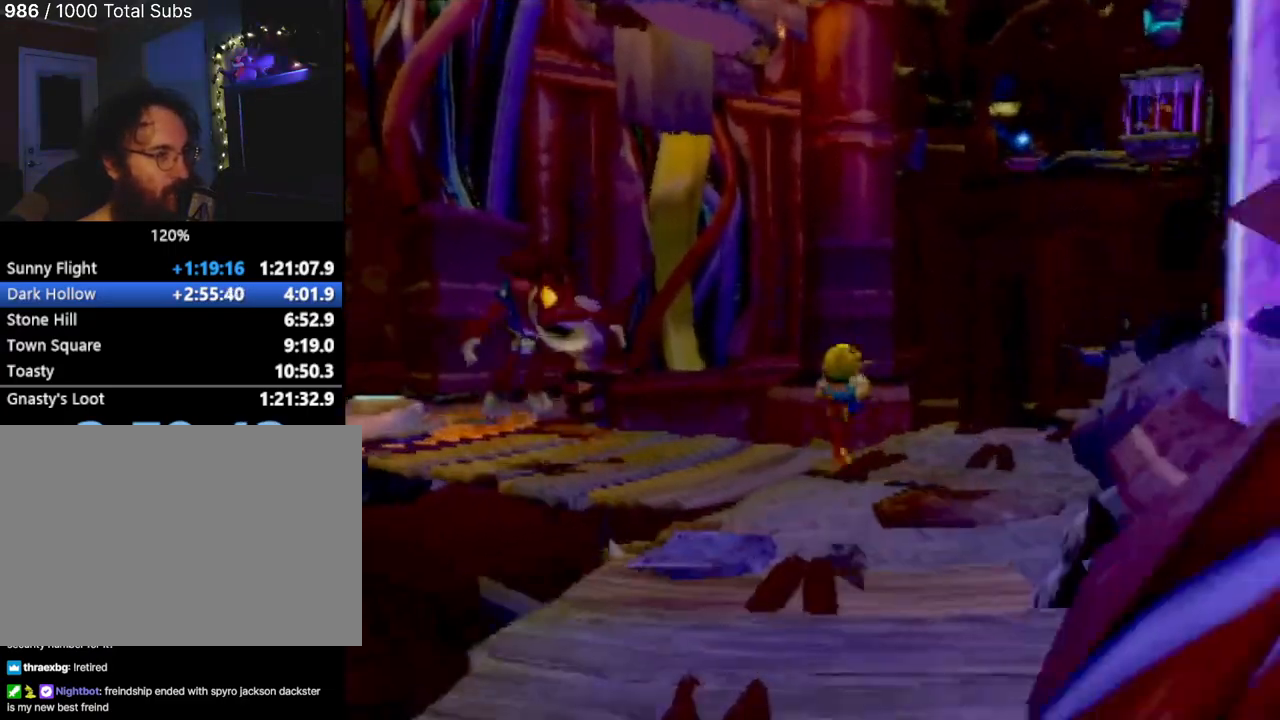
{"buttons": ["SQUARE"], "left_stick": "up-left", "events": [[284, "left_stick", "up-left"], [501, "SQUARE", "down"]]}
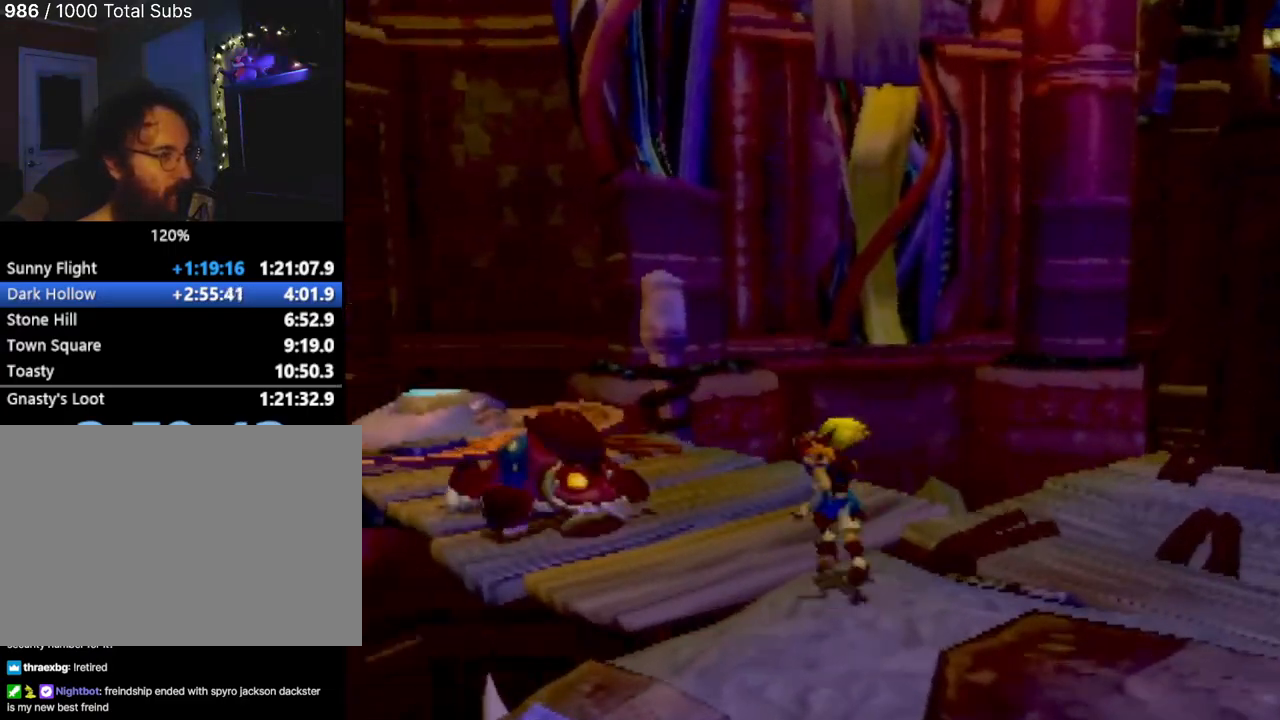
{"buttons": [], "left_stick": "up-left", "events": [[83, "SQUARE", "up"]]}
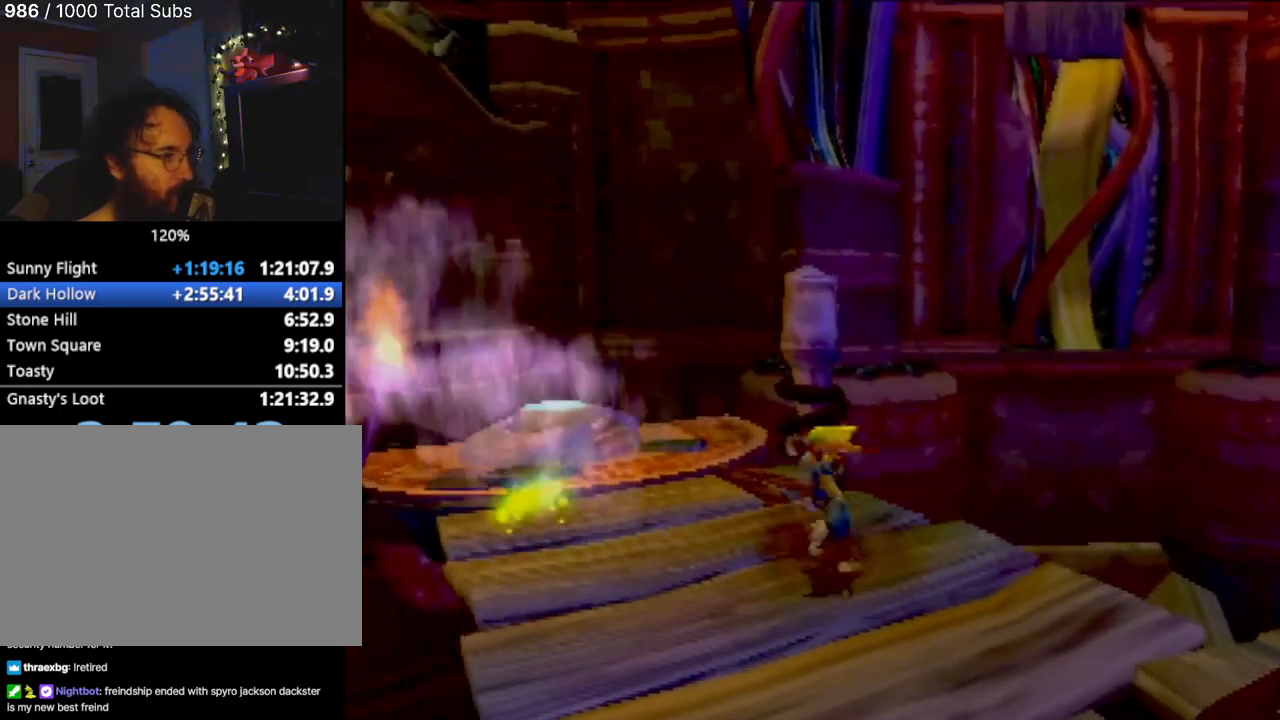
{"buttons": ["CROSS"], "left_stick": "up-left", "events": [[418, "CROSS", "down"]]}
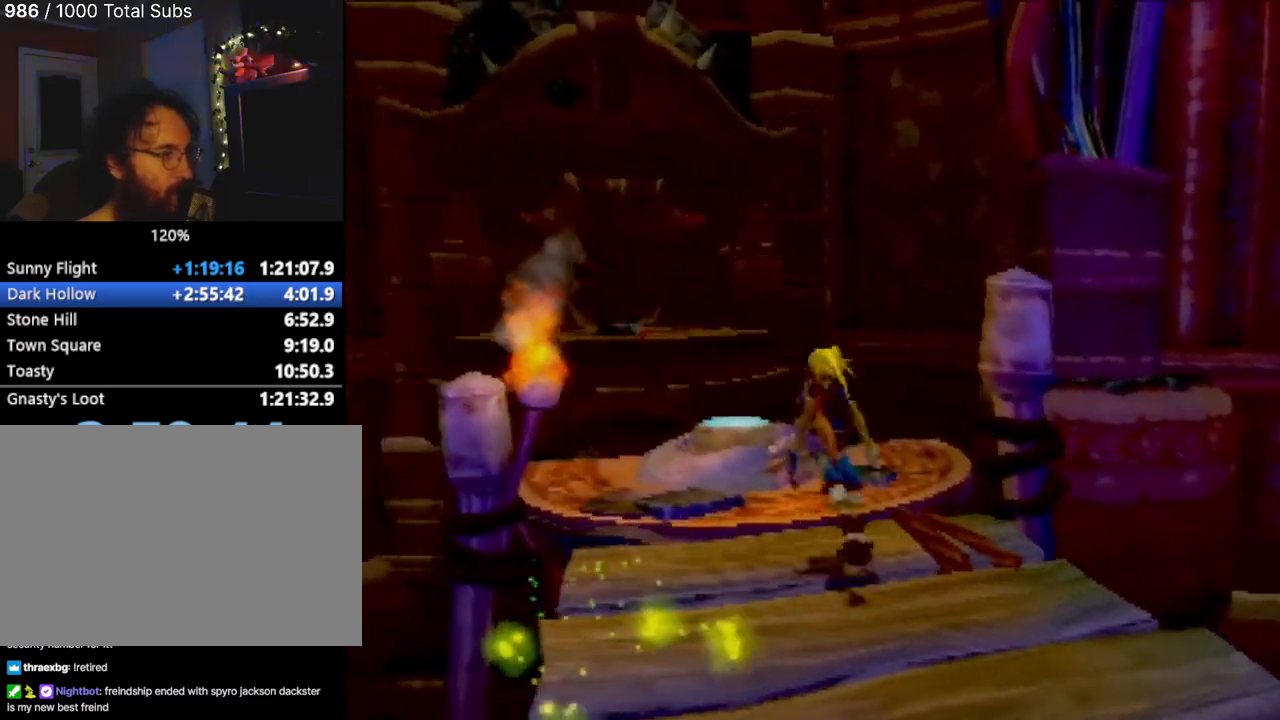
{"buttons": ["SQUARE"], "left_stick": "up", "events": [[50, "CROSS", "up"], [234, "left_stick", "up"], [300, "CROSS", "down"], [400, "CROSS", "up"], [484, "SQUARE", "down"]]}
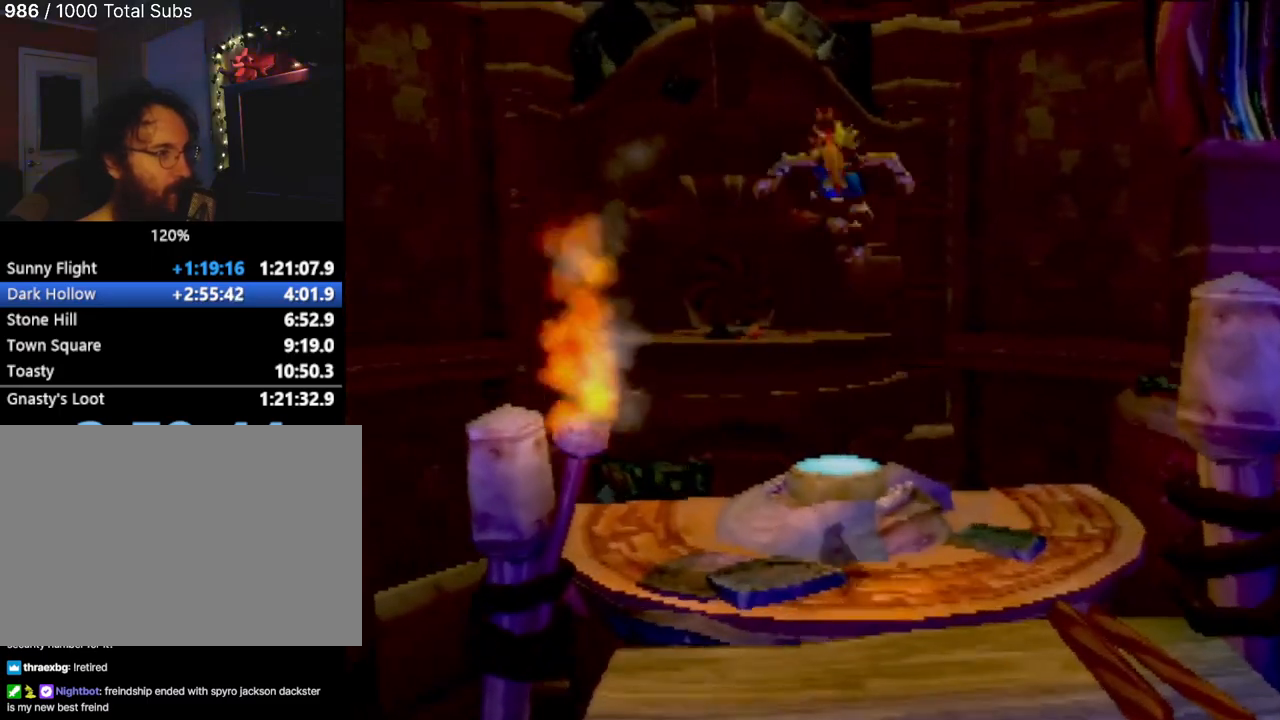
{"buttons": [], "left_stick": "center", "events": [[67, "SQUARE", "up"], [134, "left_stick", "center"], [384, "left_stick", "up"], [484, "left_stick", "center"]]}